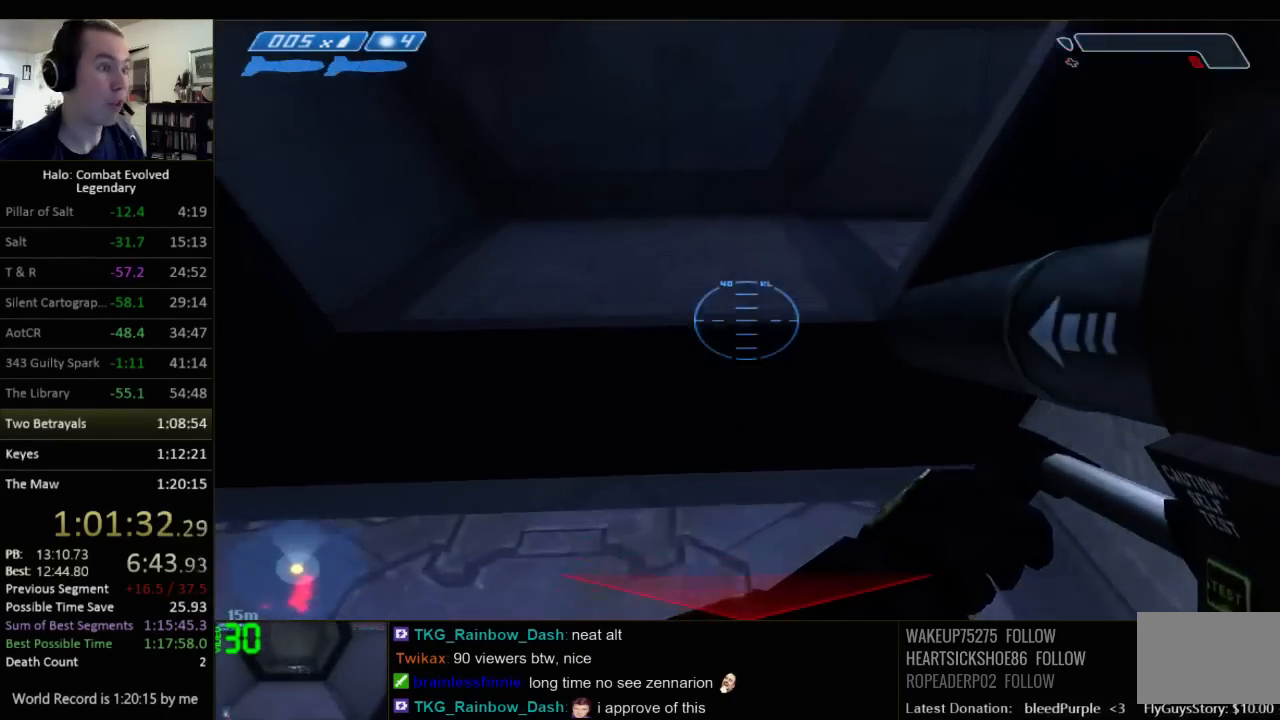
Gameplay with keyboard and mouse; each line is a JSON object with the keys and mouse buttons held at the frame after it. "events" lists presses ("down") and releases ("up") of "1", "2", "3", "4", "5", "a", "alt", "c", "ctrl", "d", "e", "f", "q", "r", "s", "shift", "space", "tab", "v", "w", "x", "z", "mouse_left", "mouse_middle", "mouse_right", "mouse_wheel_up" and "mouse_wheel_down" between this image and that frame as [ms after this image, input, new state], when the widget could be followed in between. "mouse_left", "mouse_middle", "mouse_right", "mouse_wheel_up", "mouse_wheel_down" = the "left", "middle", "right", "wheel_up", "wheel_down" buttons of the "mouse" list. No other keys are recorded. Not read: mouse_move.
{"keys": ["w"], "mouse": [], "events": [[267, "q", "down"], [367, "q", "up"]]}
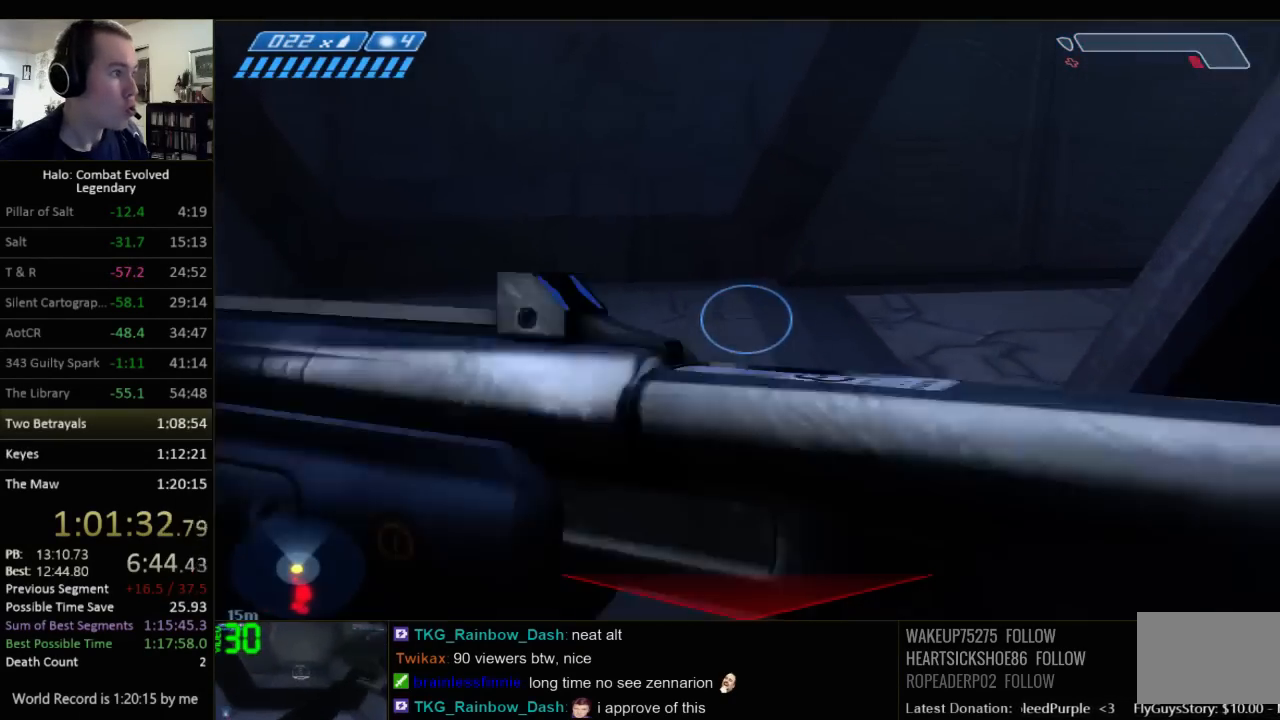
{"keys": ["r", "w"], "mouse": [], "events": [[317, "r", "down"], [384, "r", "up"], [450, "r", "down"]]}
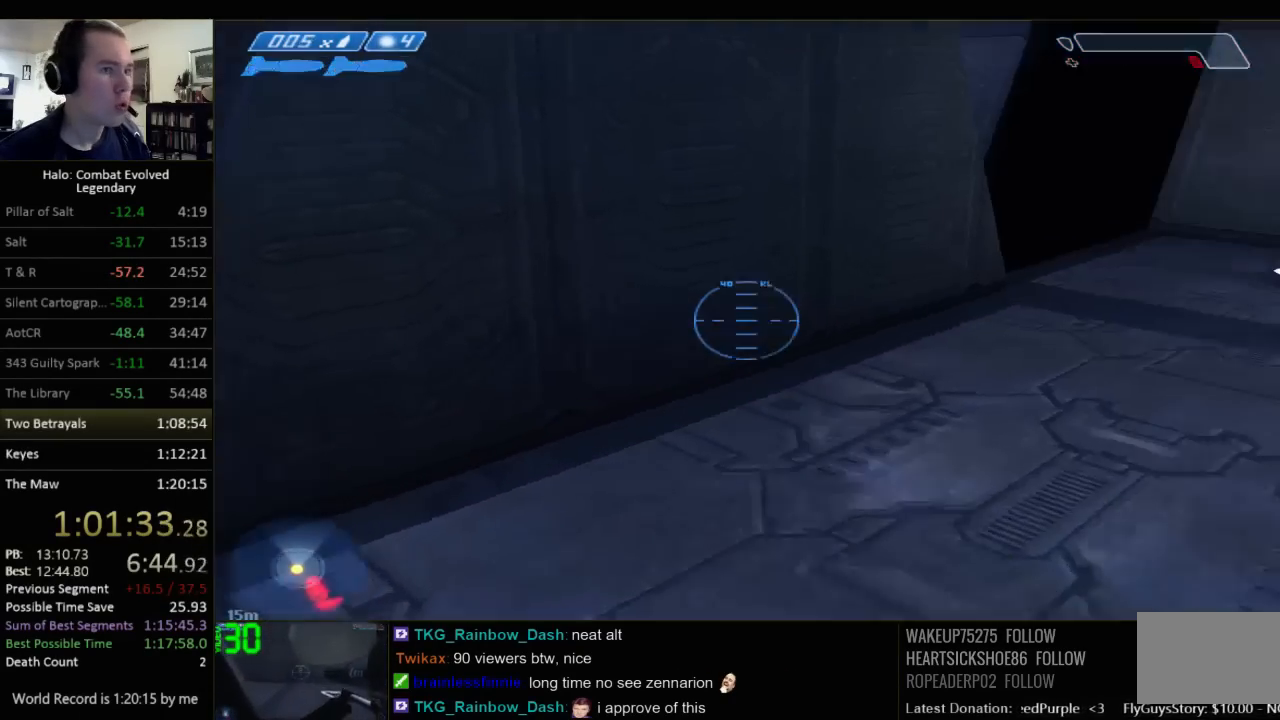
{"keys": ["q", "w"], "mouse": [], "events": [[17, "q", "down"], [100, "r", "up"], [167, "q", "up"], [400, "q", "down"]]}
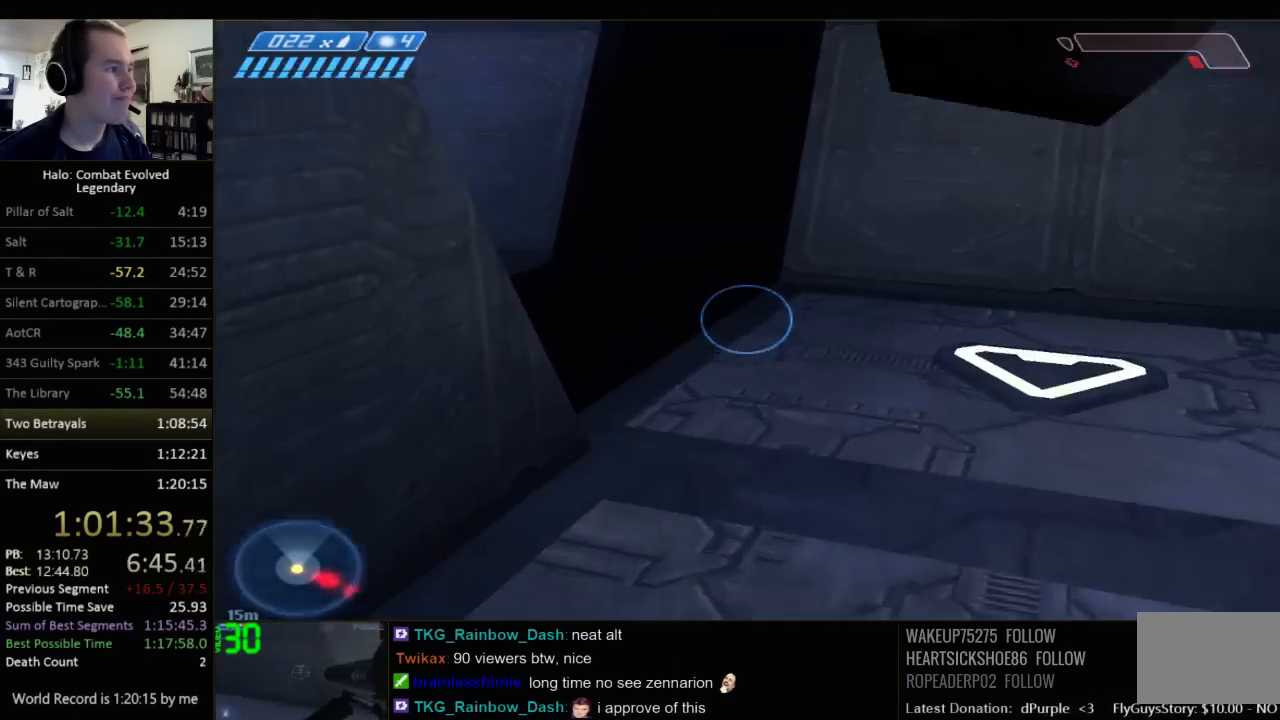
{"keys": ["w"], "mouse": [], "events": [[34, "q", "up"]]}
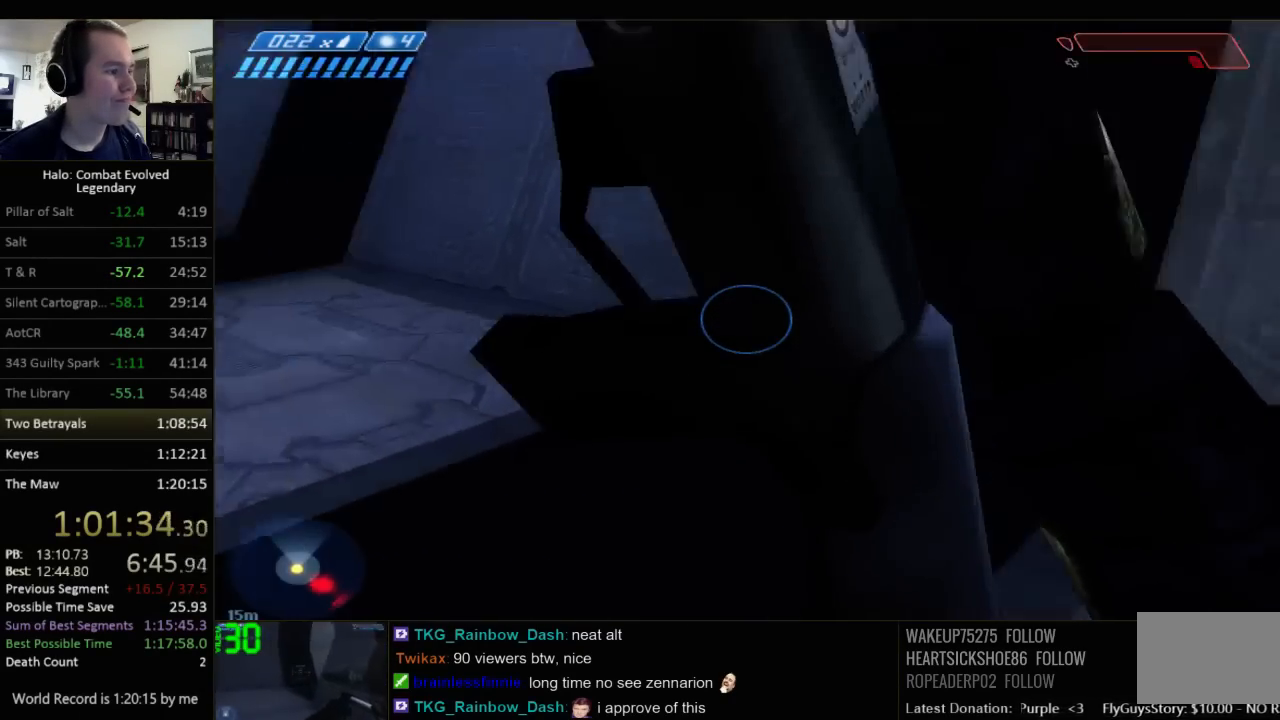
{"keys": ["w"], "mouse": [], "events": []}
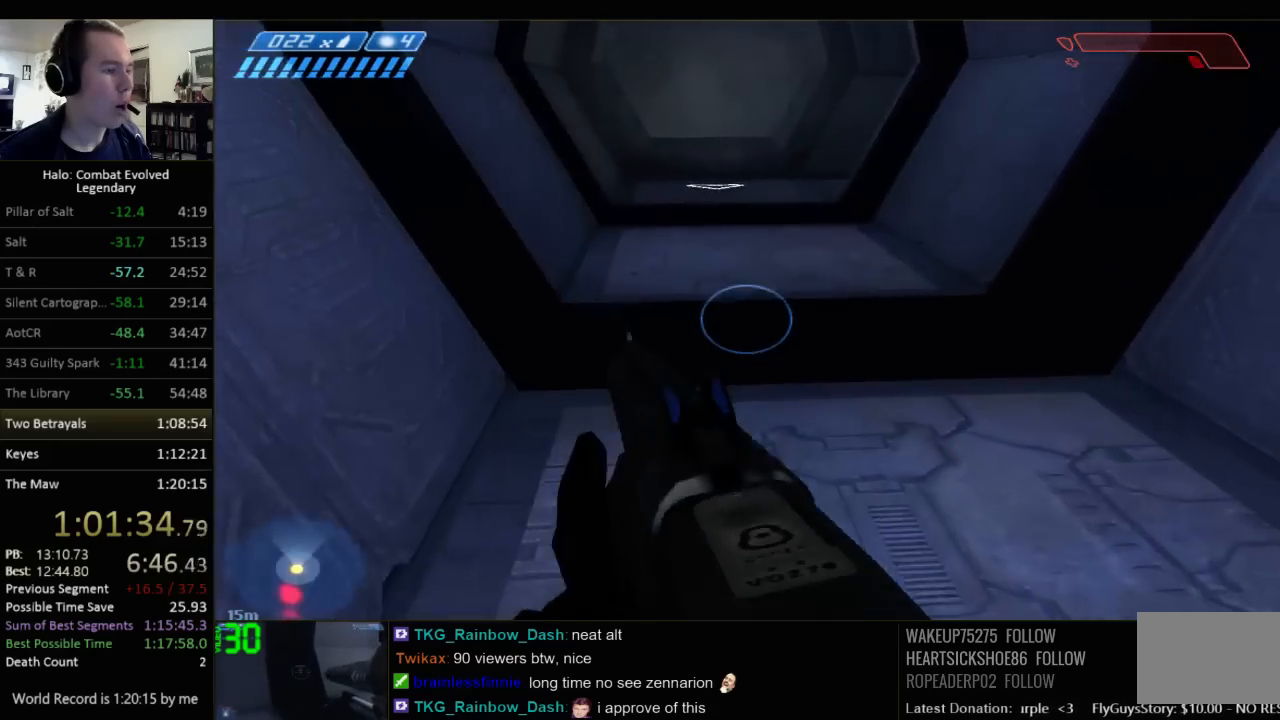
{"keys": ["w"], "mouse": [], "events": [[100, "space", "down"], [300, "space", "up"]]}
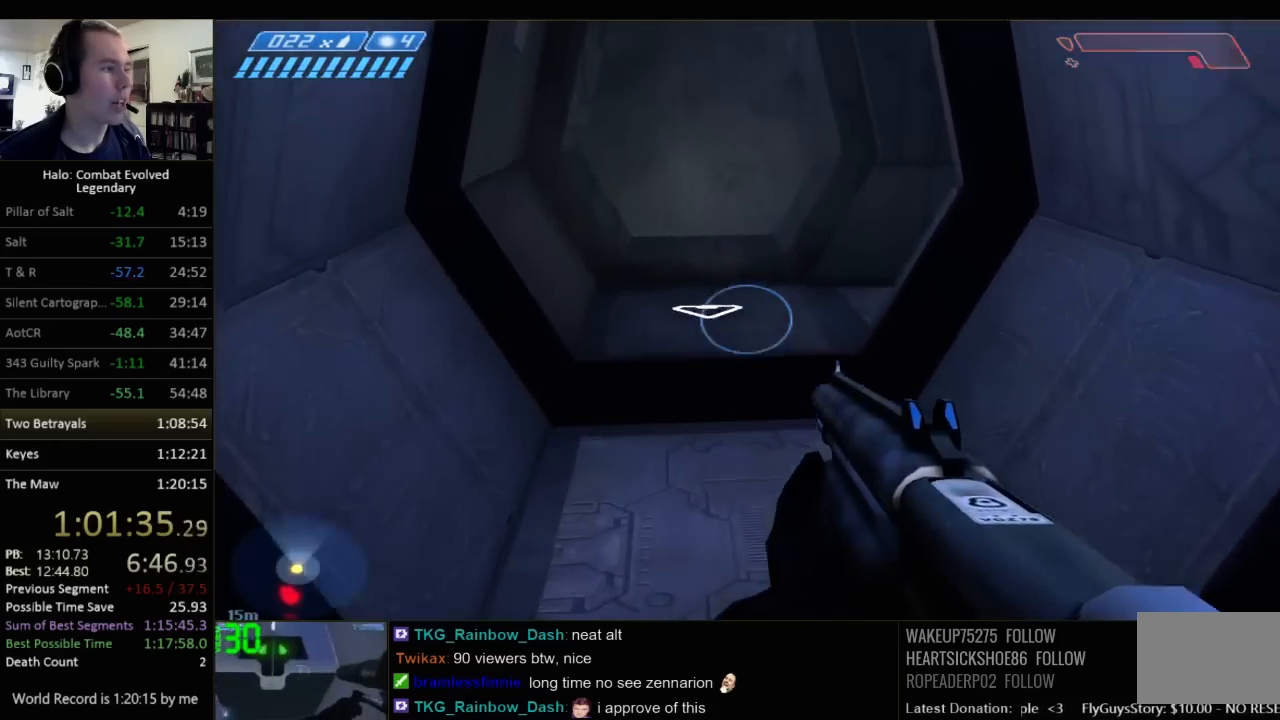
{"keys": ["w"], "mouse": [], "events": [[50, "q", "down"], [184, "q", "up"]]}
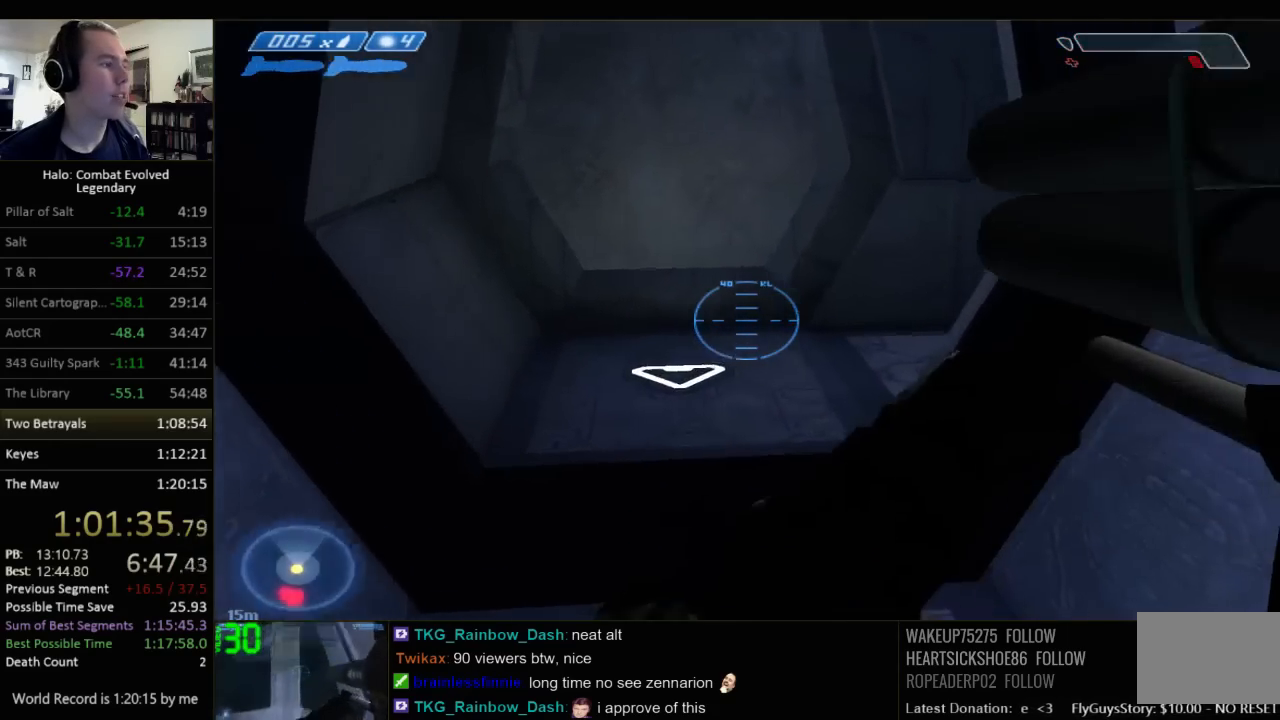
{"keys": ["w"], "mouse": [], "events": [[134, "q", "down"], [267, "q", "up"]]}
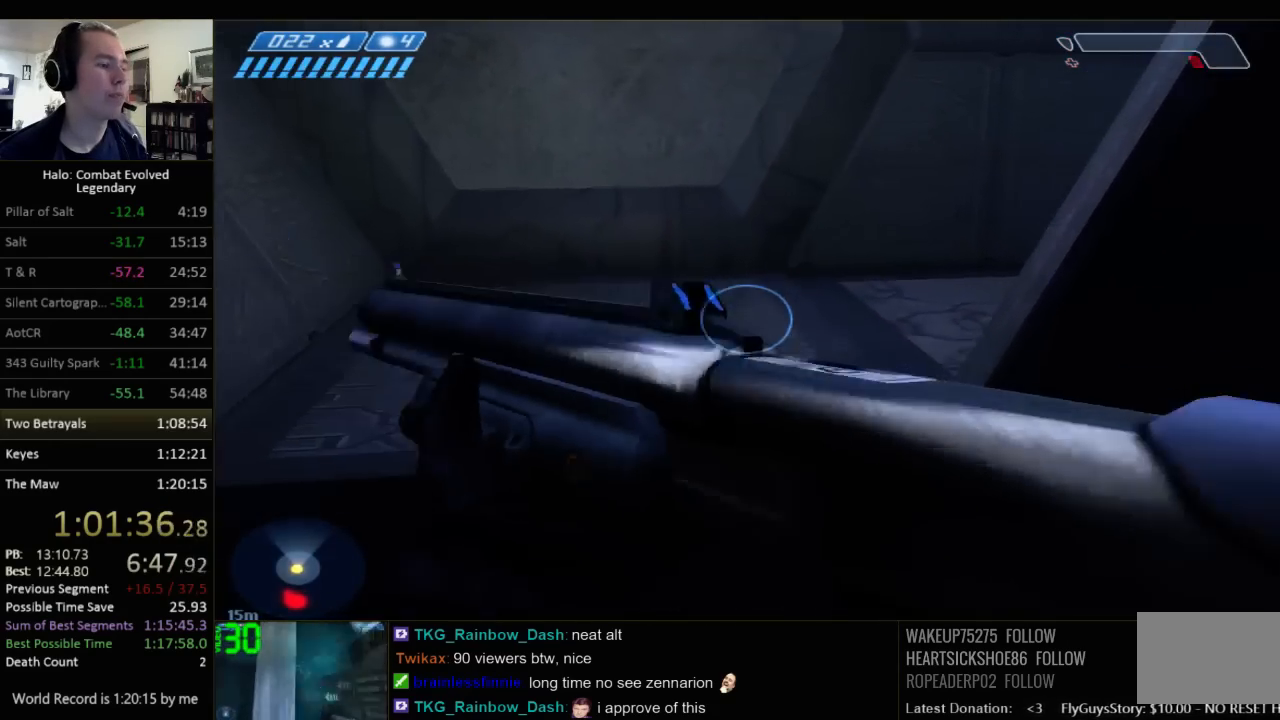
{"keys": ["w"], "mouse": [], "events": []}
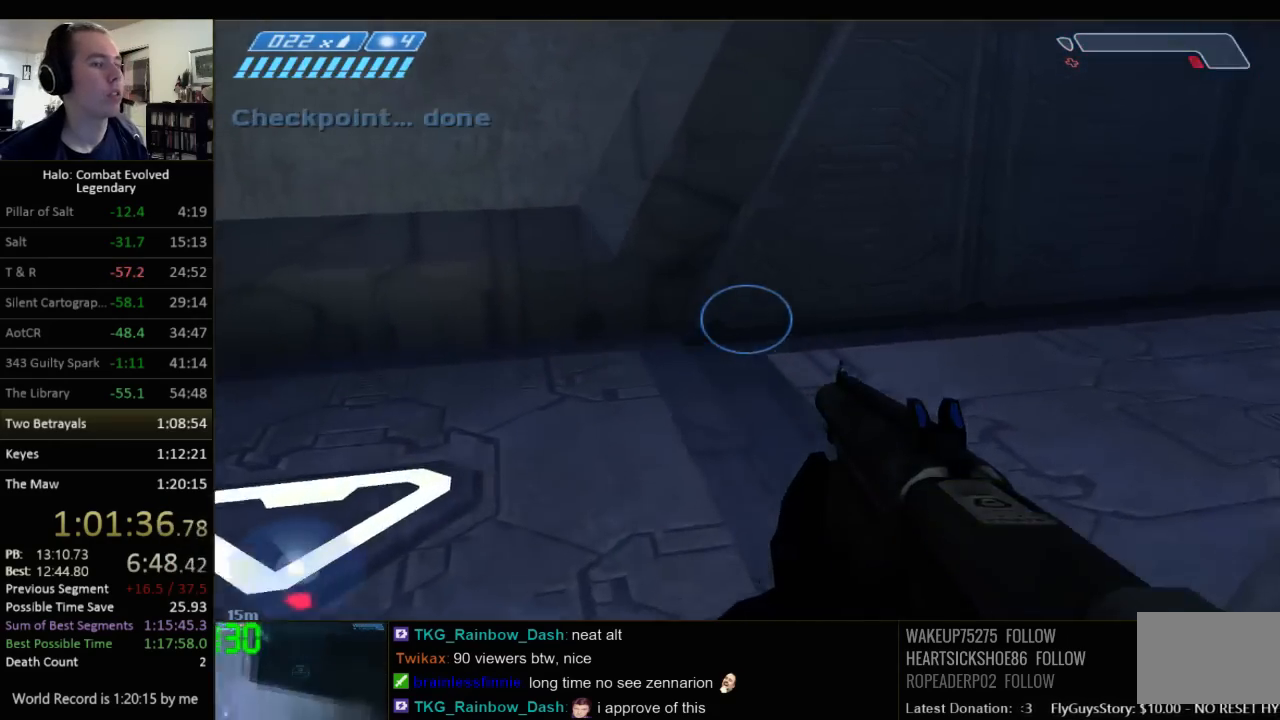
{"keys": ["w"], "mouse": [], "events": []}
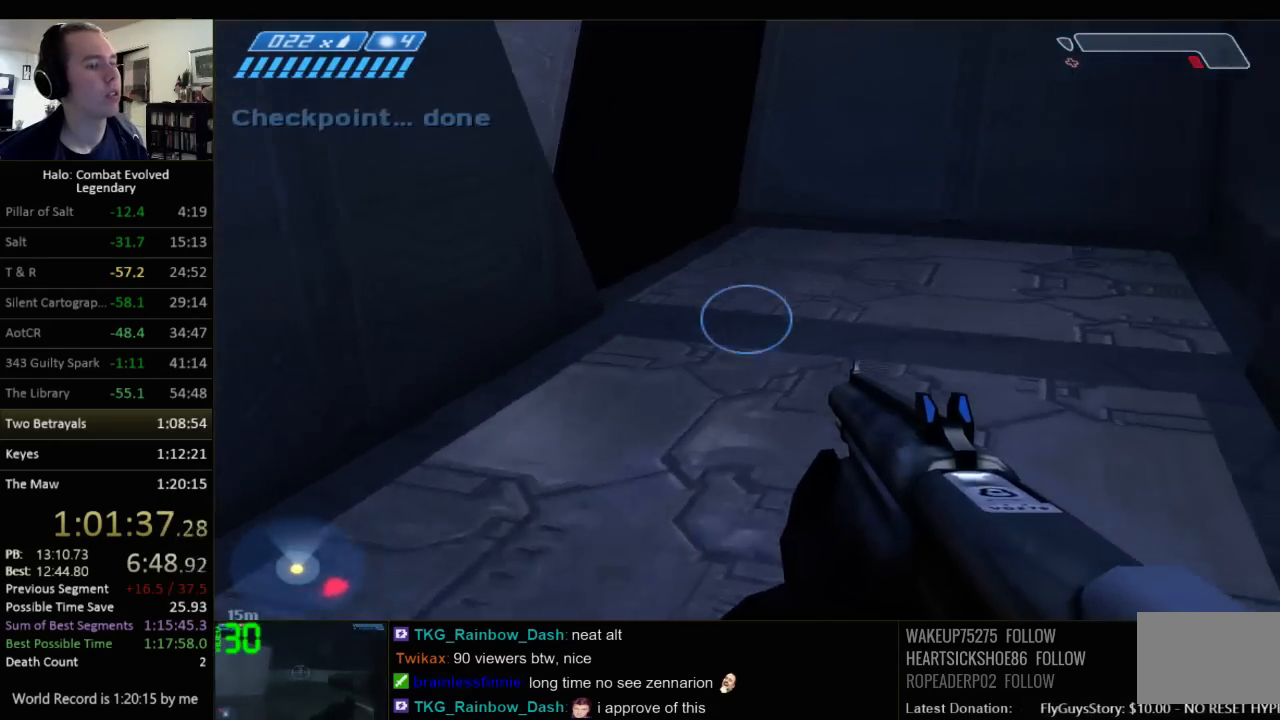
{"keys": ["w"], "mouse": [], "events": []}
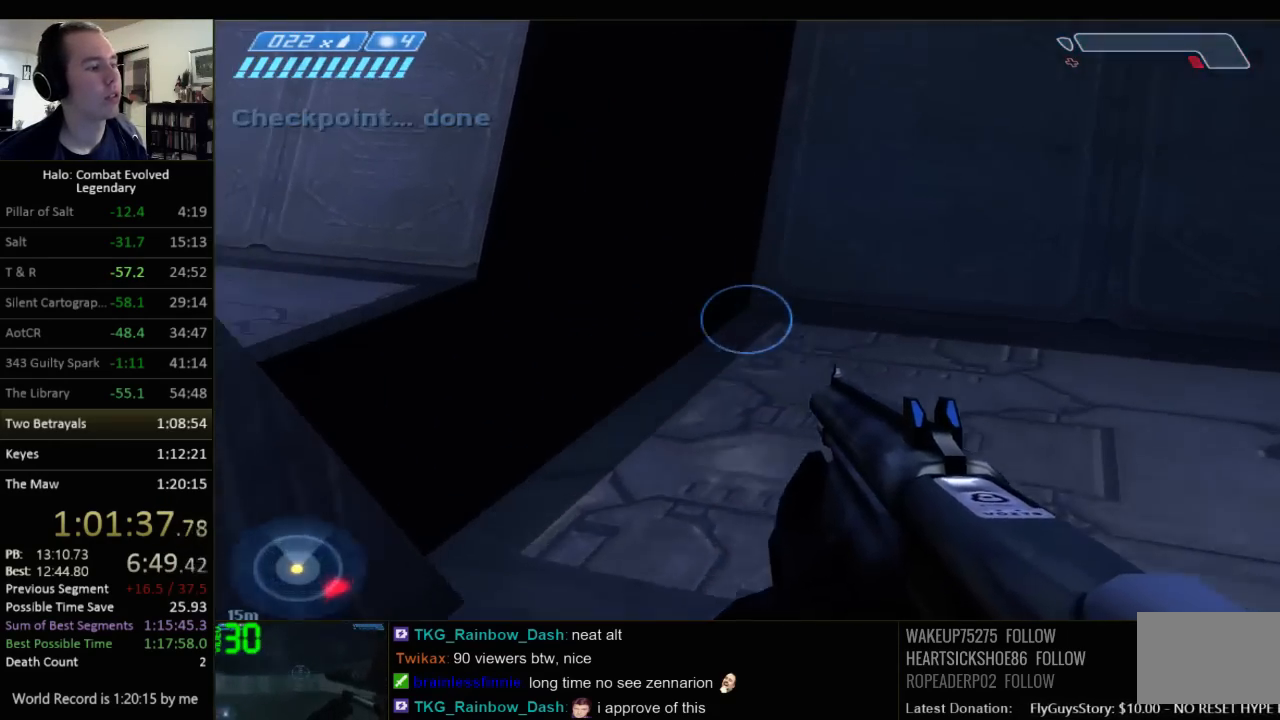
{"keys": ["w"], "mouse": [], "events": []}
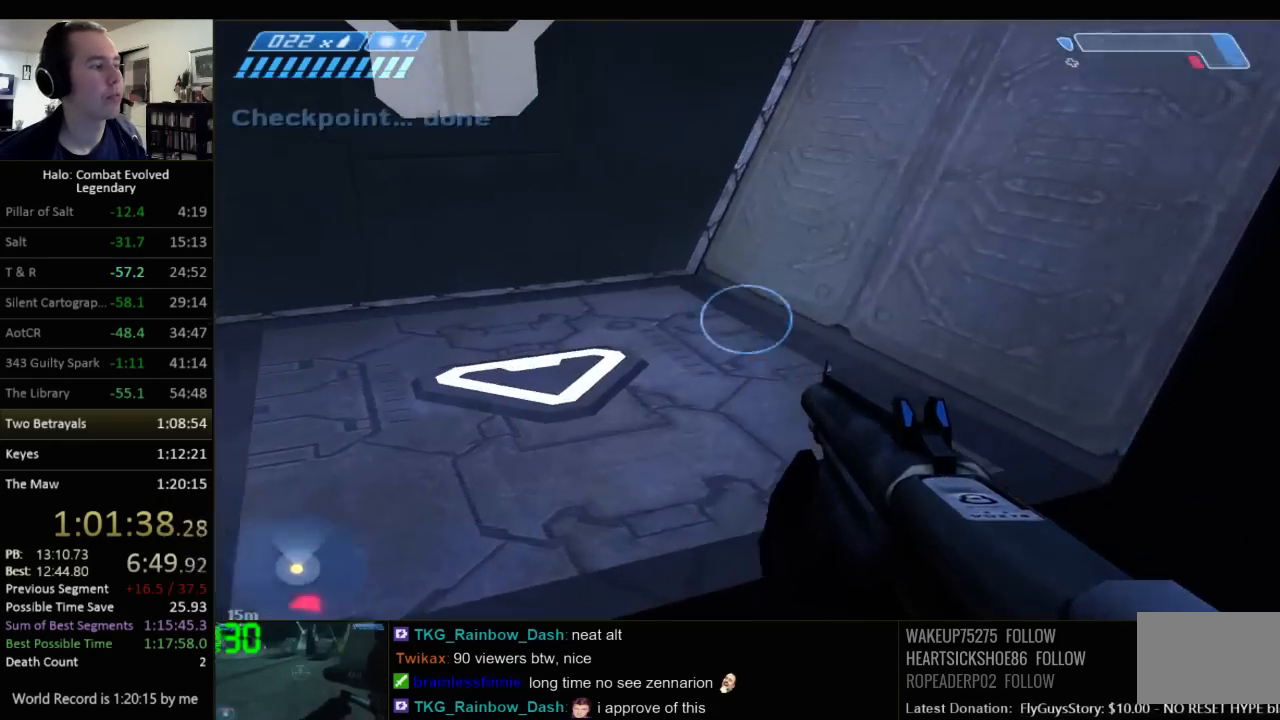
{"keys": ["w"], "mouse": [], "events": []}
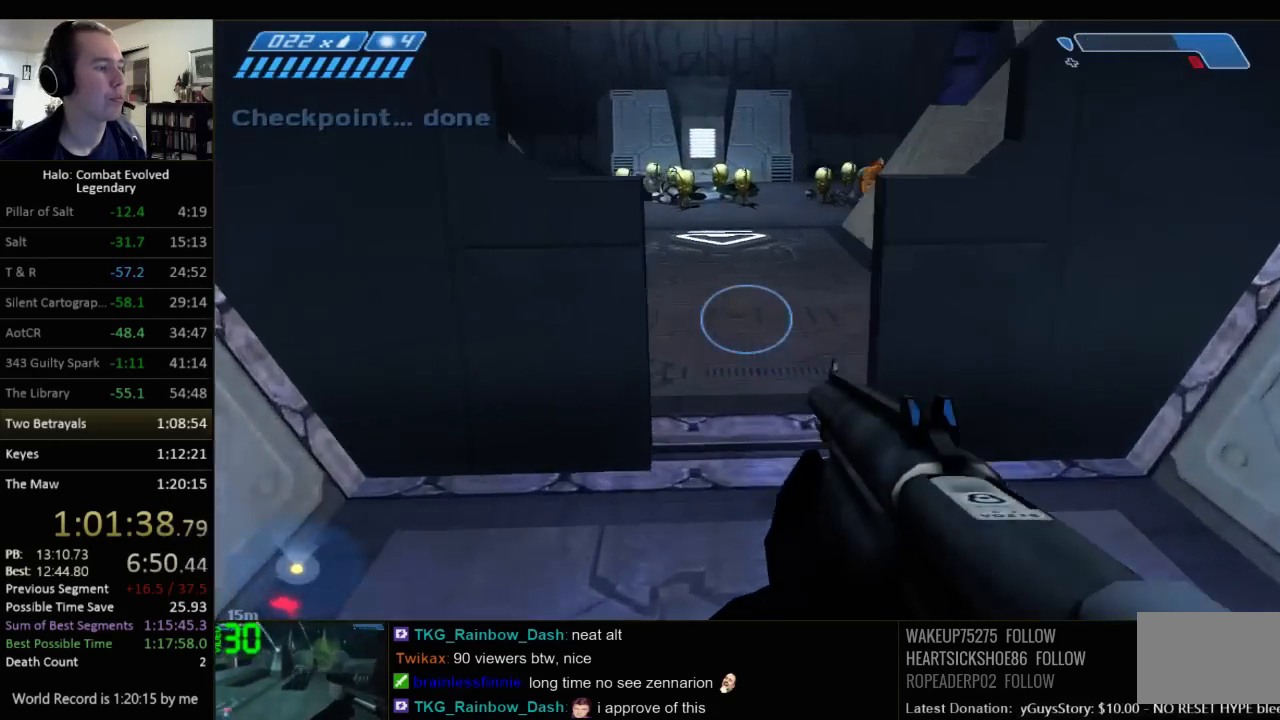
{"keys": ["w"], "mouse": [], "events": []}
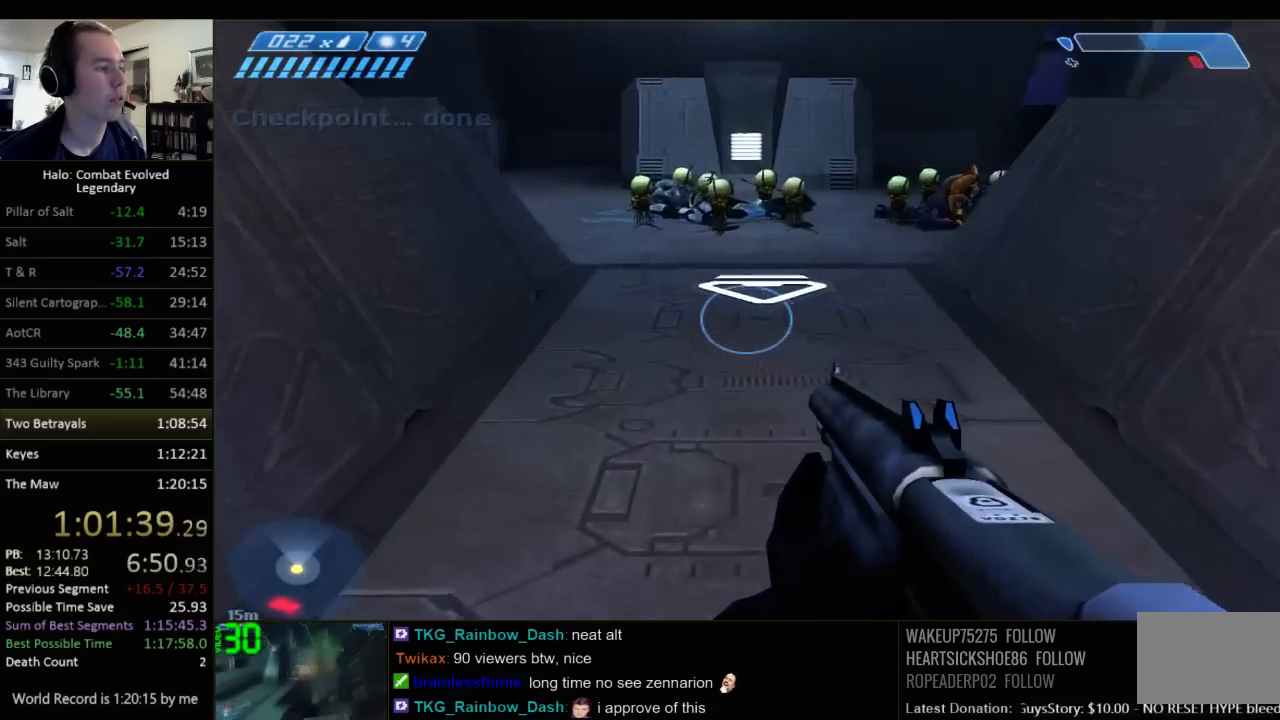
{"keys": ["w"], "mouse": [], "events": []}
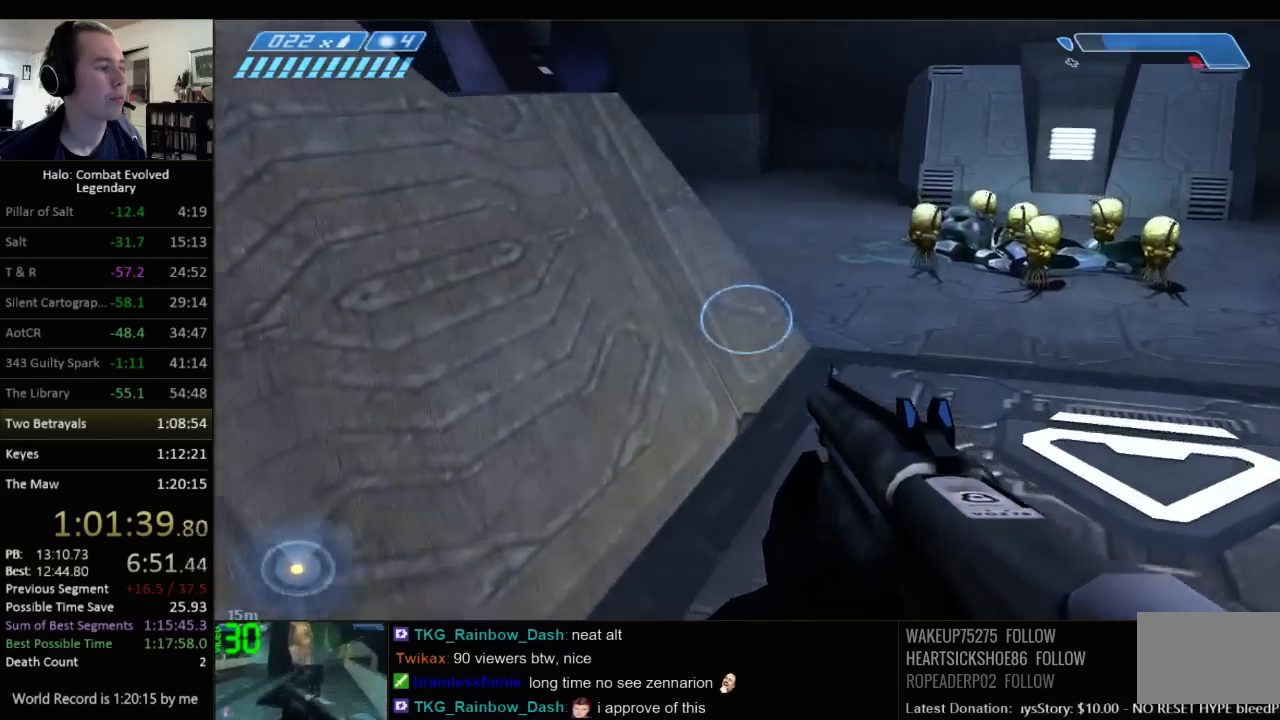
{"keys": ["w"], "mouse": [], "events": [[134, "space", "down"], [300, "space", "up"]]}
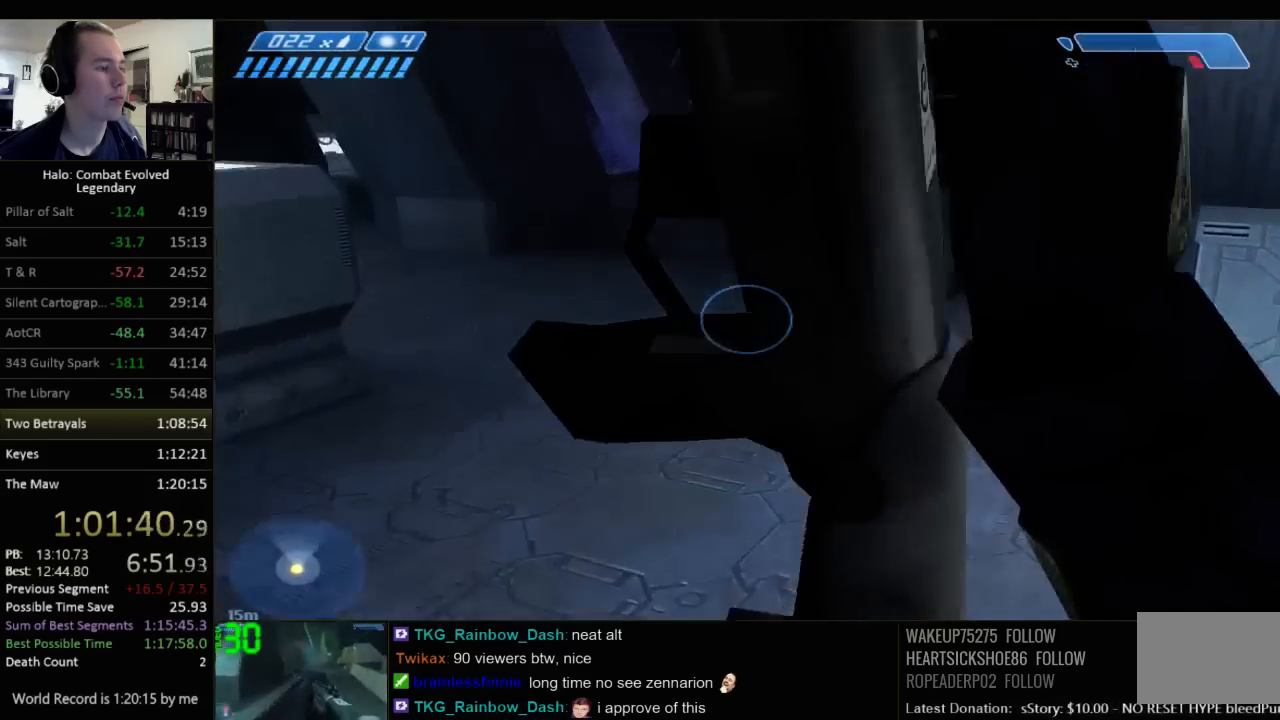
{"keys": ["w"], "mouse": [], "events": [[384, "q", "down"], [484, "q", "up"]]}
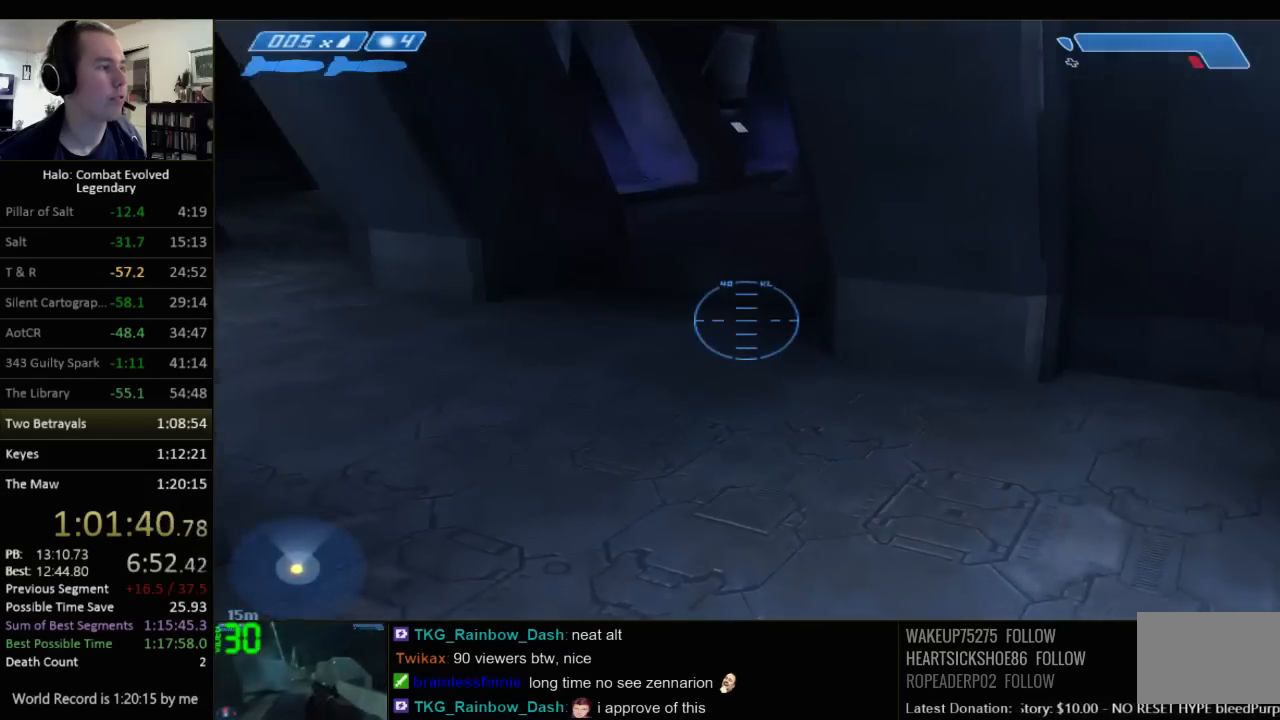
{"keys": ["w"], "mouse": [], "events": [[84, "q", "down"], [184, "q", "up"]]}
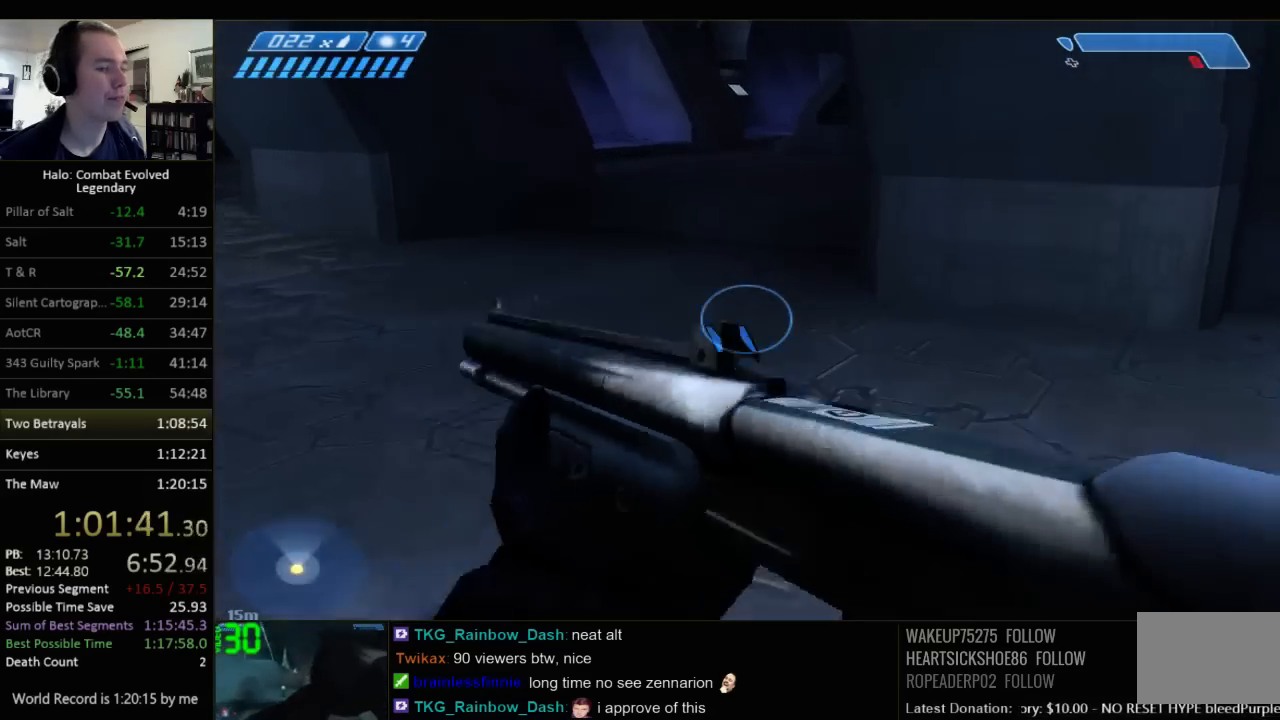
{"keys": ["w"], "mouse": [], "events": [[134, "q", "down"], [200, "q", "up"]]}
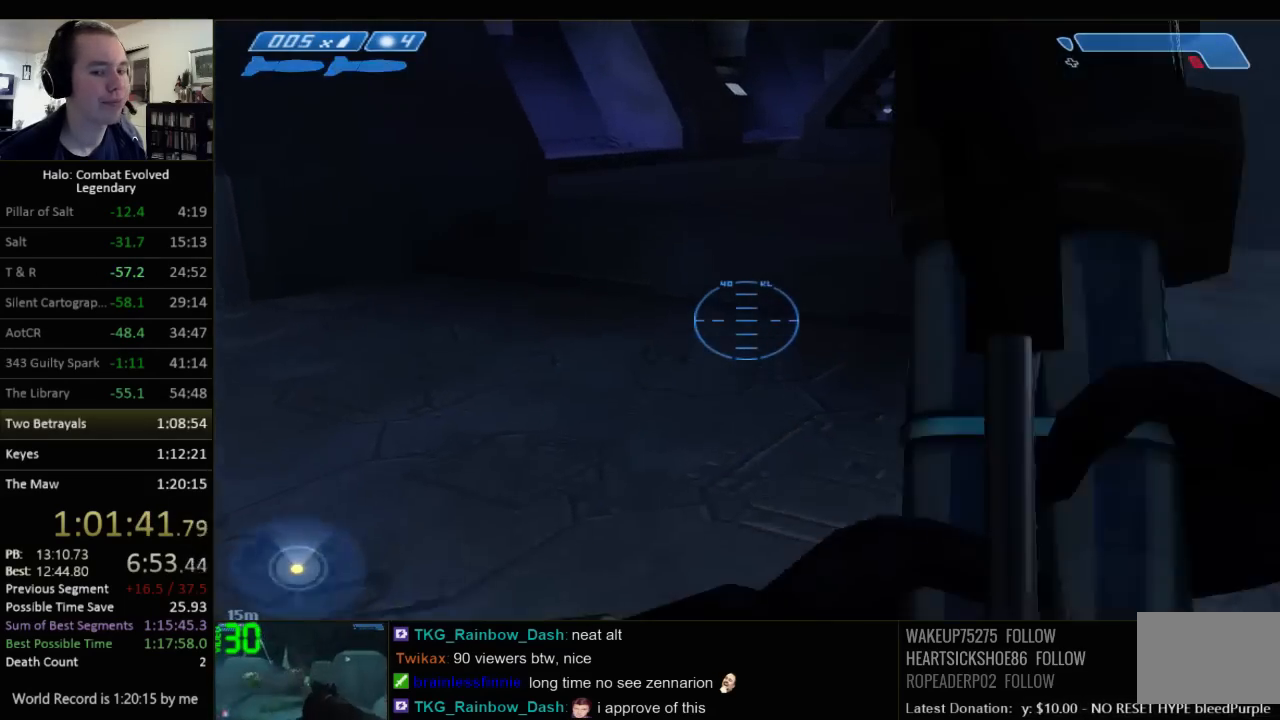
{"keys": ["w"], "mouse": [], "events": []}
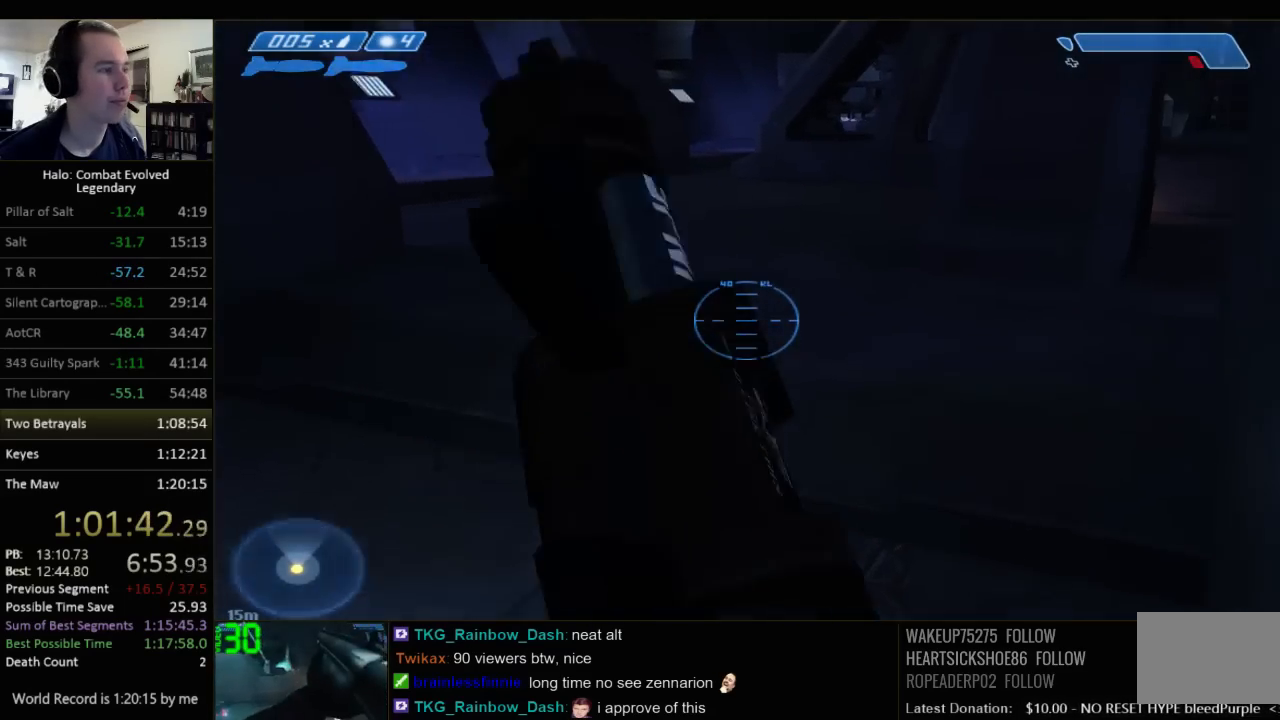
{"keys": ["w"], "mouse": [], "events": [[50, "q", "down"], [167, "q", "up"], [234, "q", "down"], [367, "q", "up"]]}
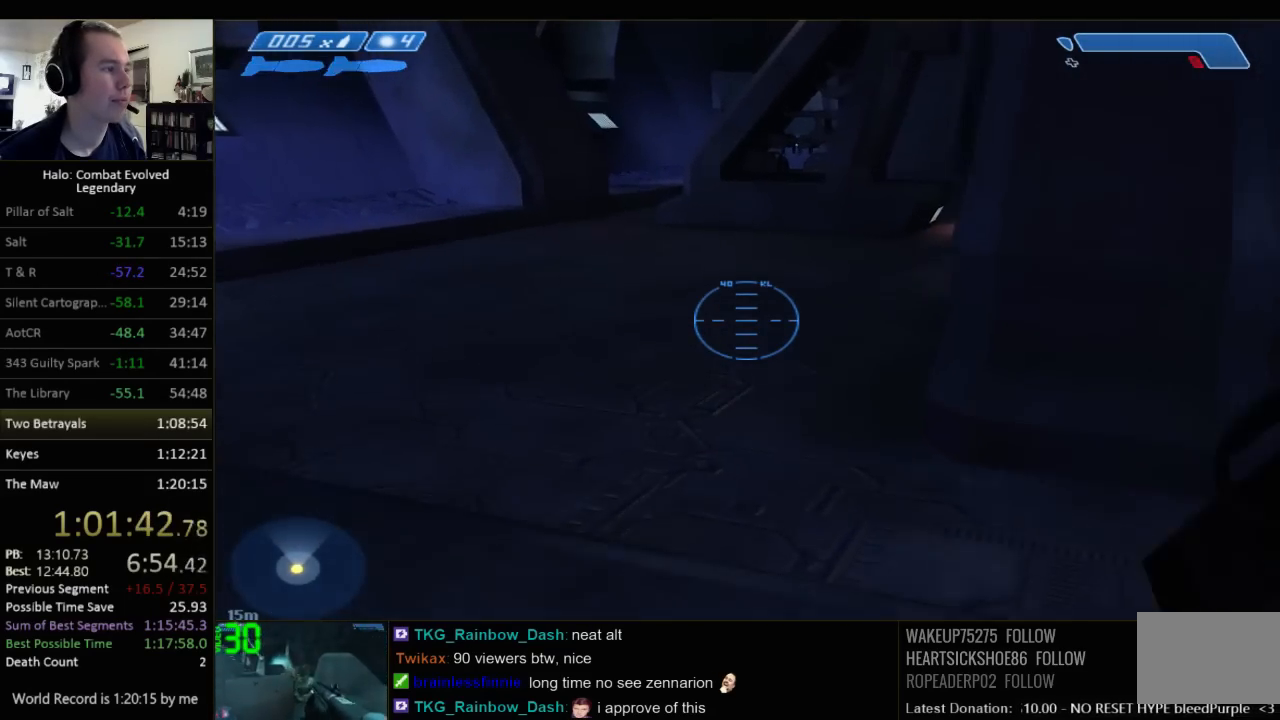
{"keys": ["w"], "mouse": [], "events": []}
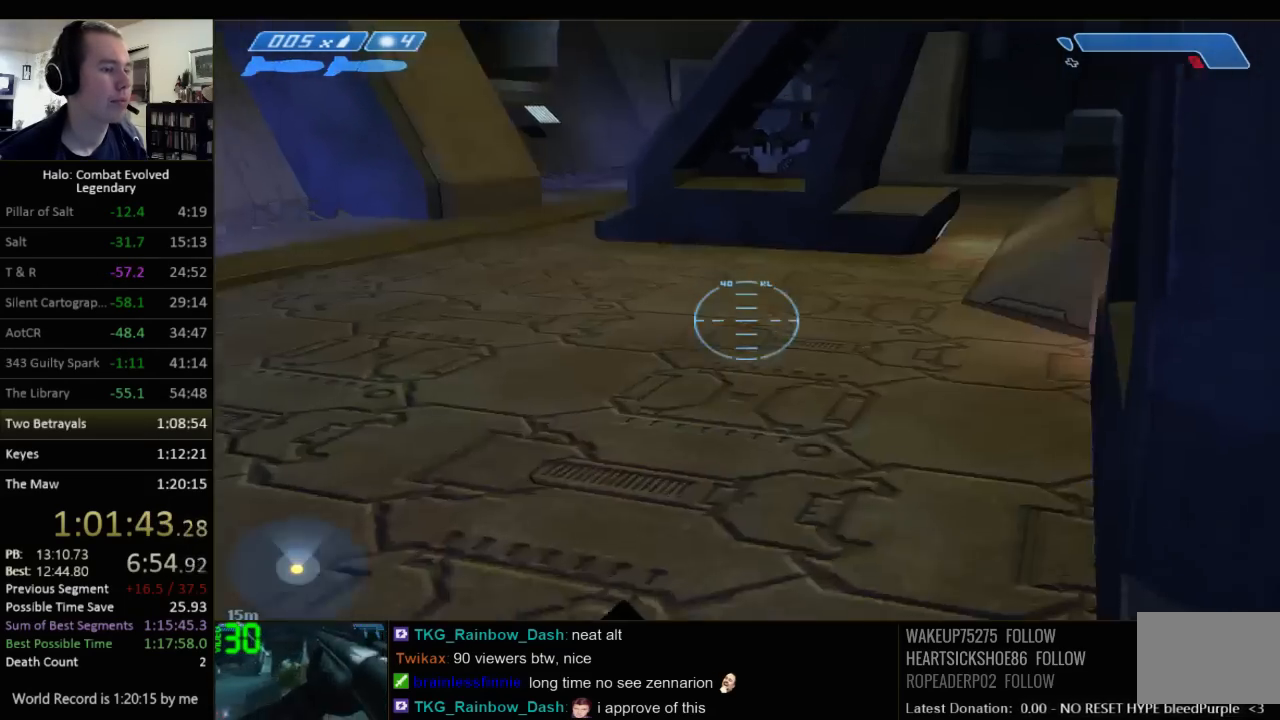
{"keys": ["w"], "mouse": [], "events": []}
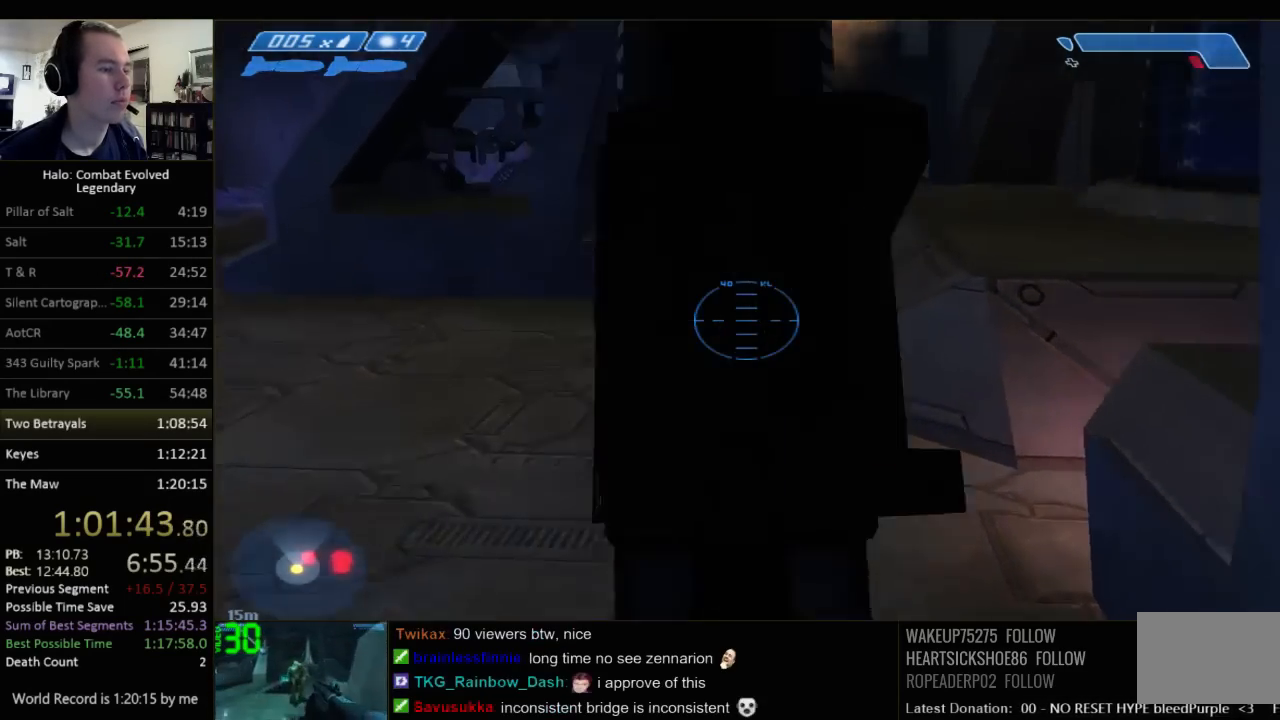
{"keys": ["space", "w"], "mouse": [], "events": [[434, "space", "down"]]}
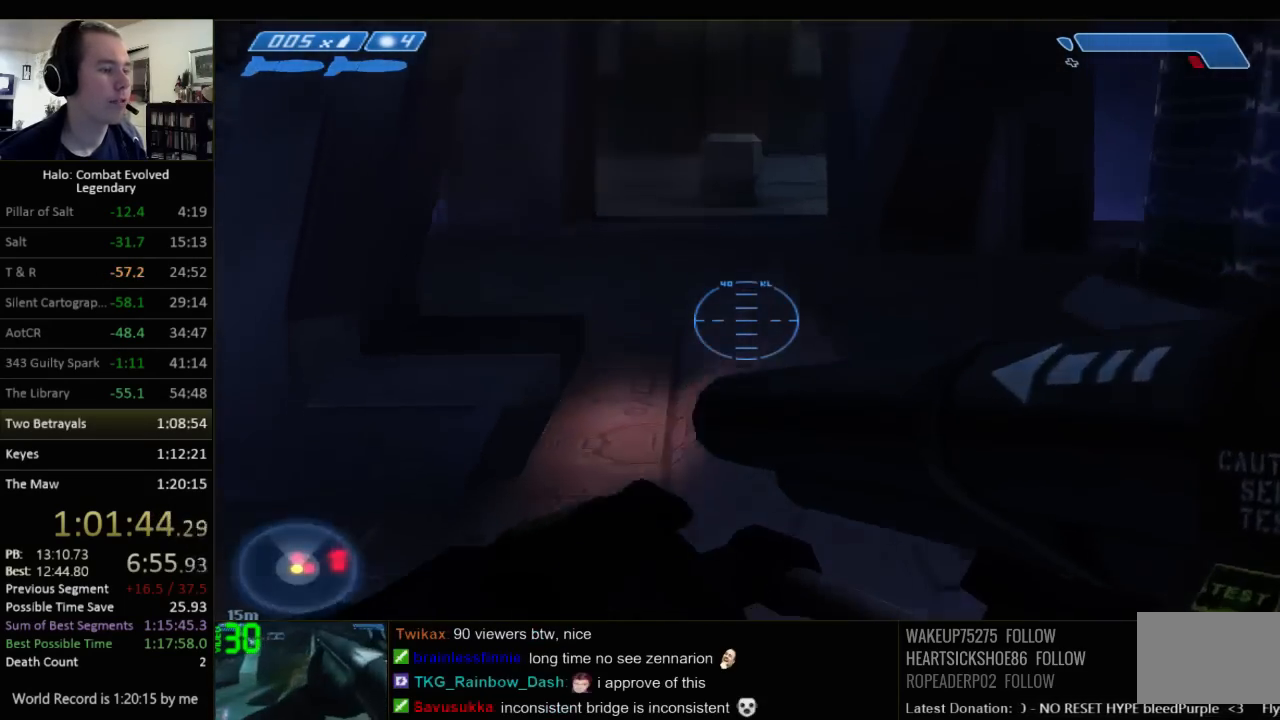
{"keys": ["w"], "mouse": [], "events": [[84, "space", "up"]]}
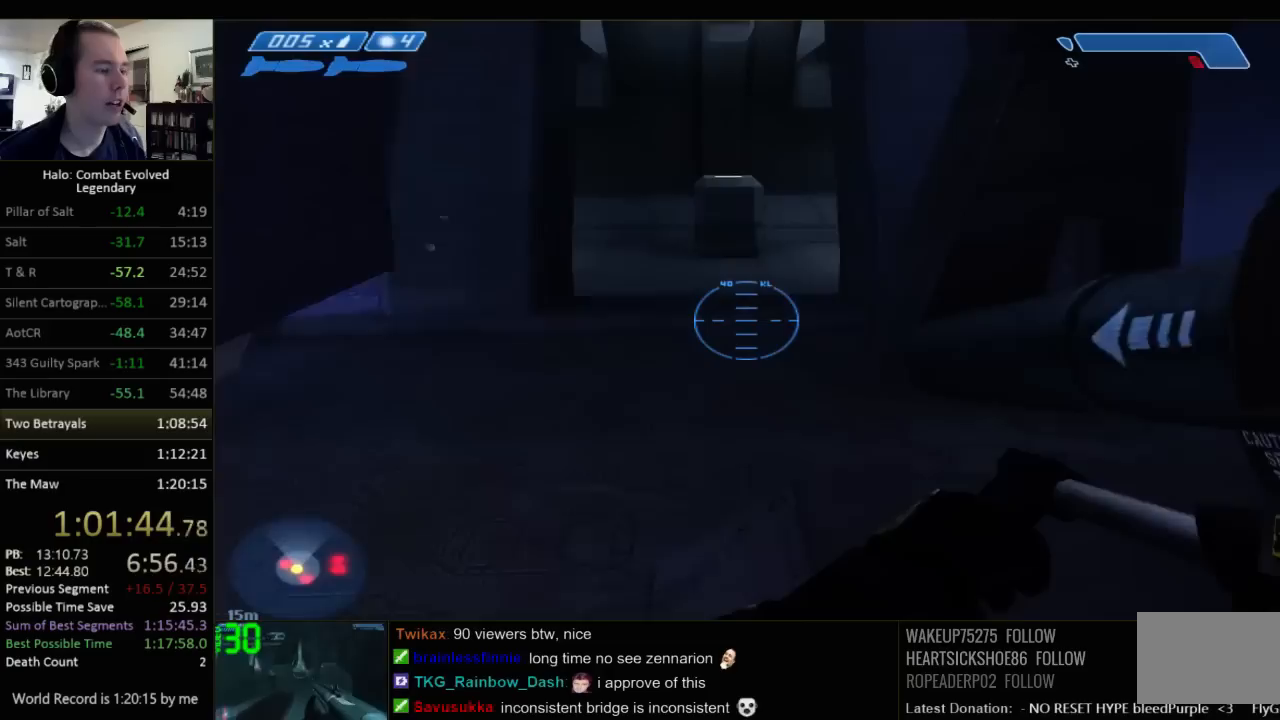
{"keys": ["w"], "mouse": [], "events": []}
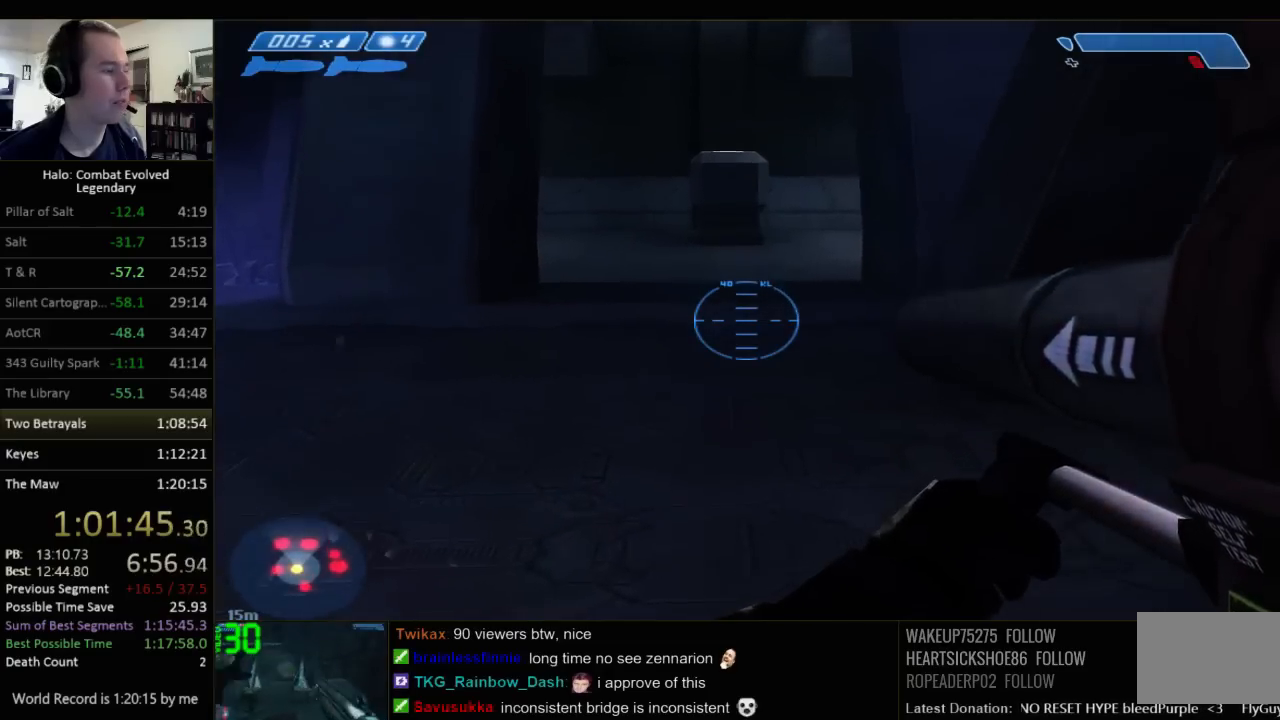
{"keys": ["w"], "mouse": [], "events": []}
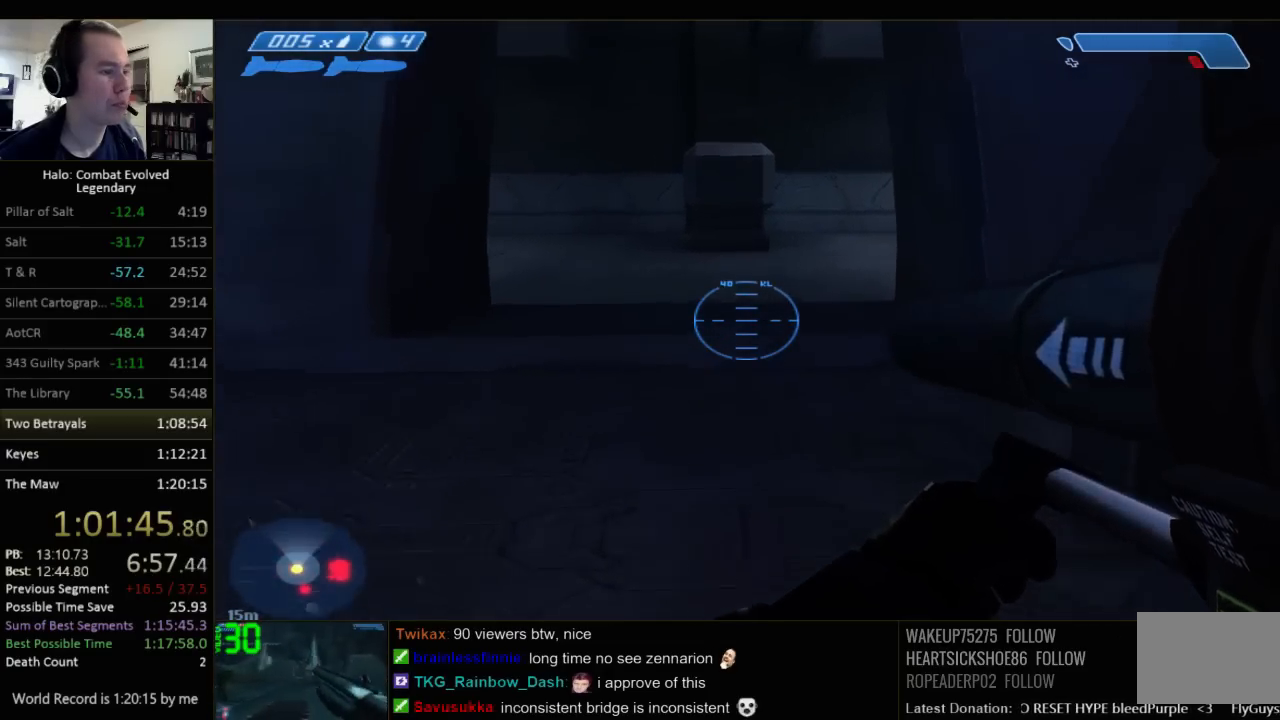
{"keys": ["space", "w"], "mouse": [], "events": [[400, "space", "down"]]}
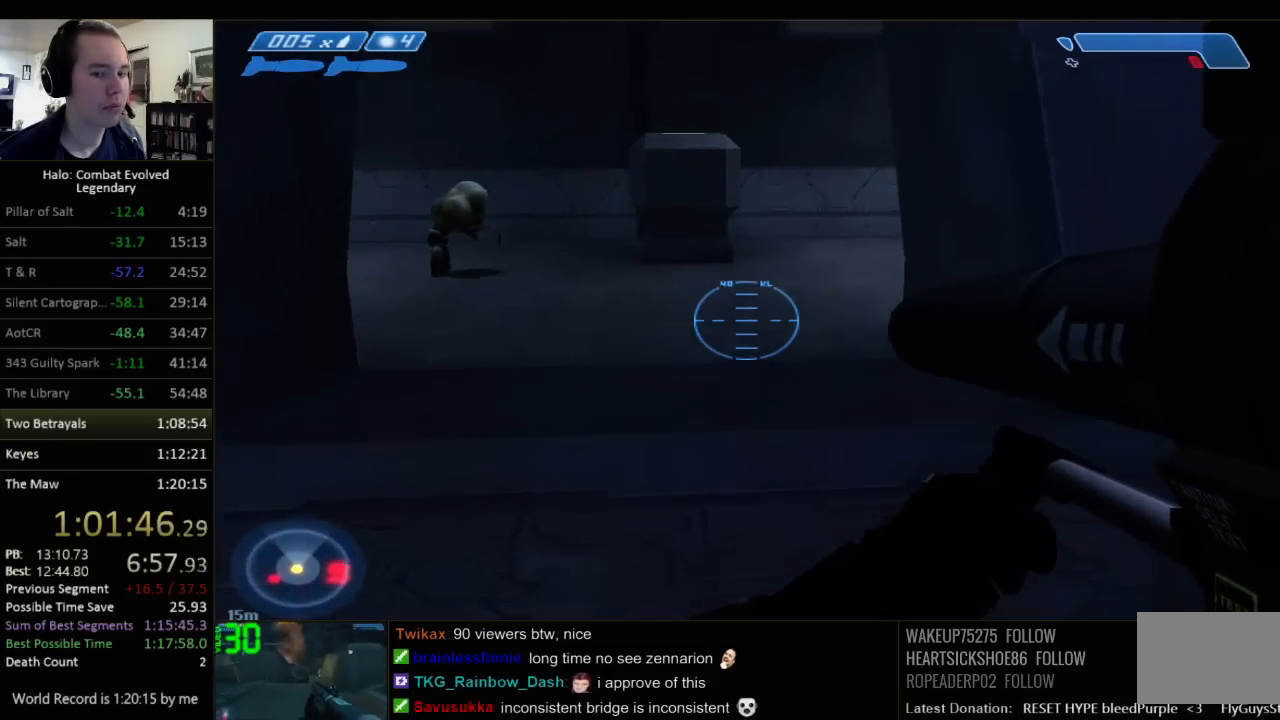
{"keys": ["w"], "mouse": [], "events": [[67, "space", "up"]]}
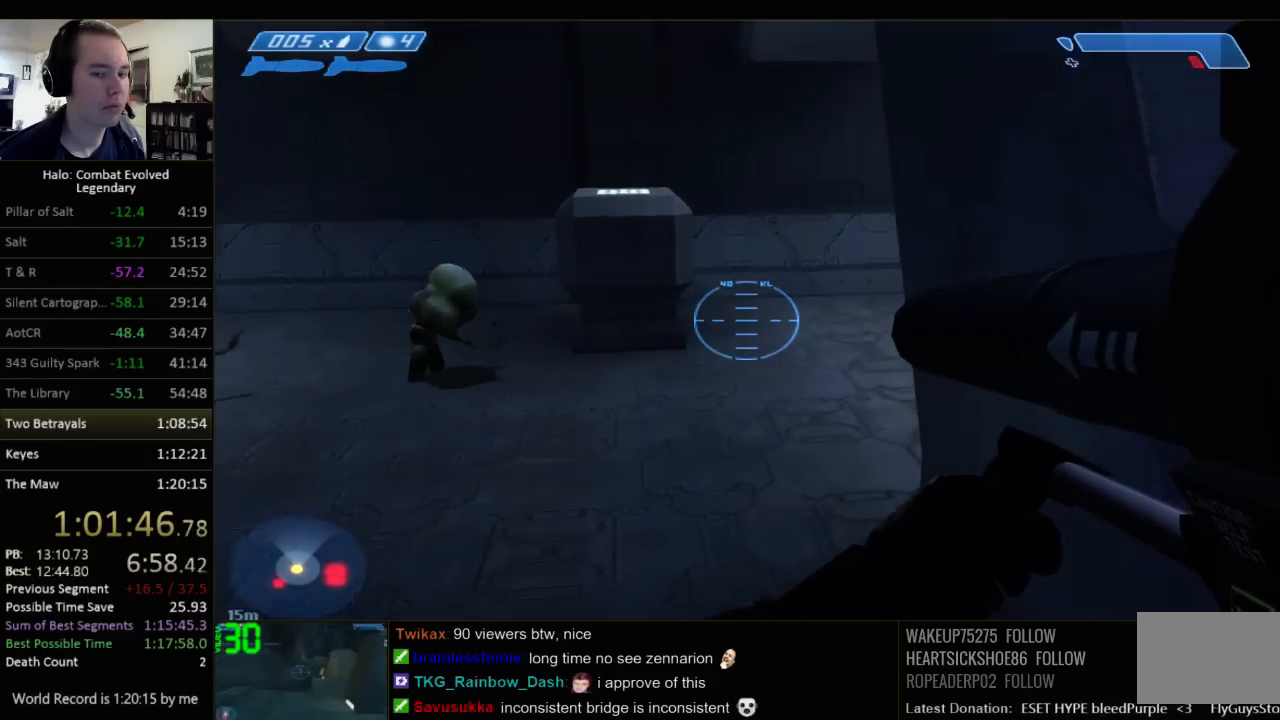
{"keys": ["w"], "mouse": [], "events": []}